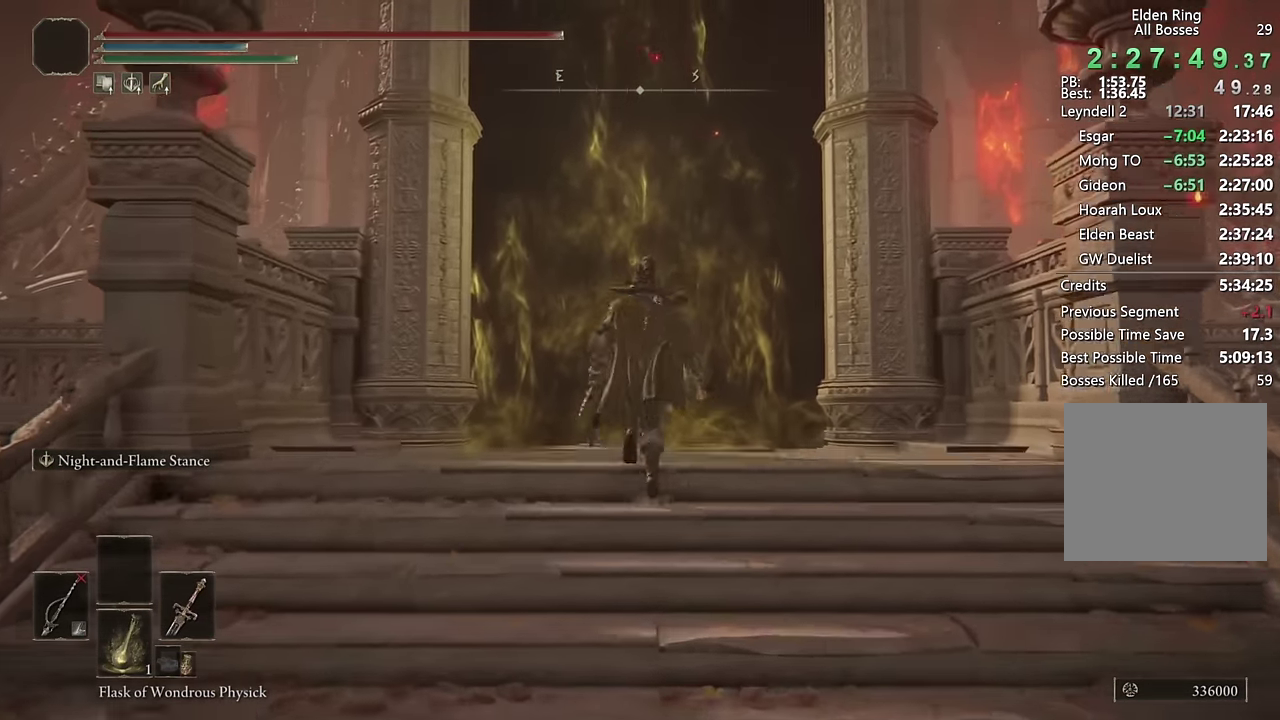
Gameplay with a controller (PlayStation layout); each line is a JSON object with the inputs held at the frame after it. "events" lists button and stick changes between this image and that frame as [ms after this image, input, new state], when the widget could be followed in between. Not read: L1 R1.
{"buttons": ["TRIANGLE"], "left_stick": "up", "right_stick": "center", "events": [[233, "CIRCLE", "up"], [333, "TRIANGLE", "down"], [400, "TRIANGLE", "up"], [467, "TRIANGLE", "down"]]}
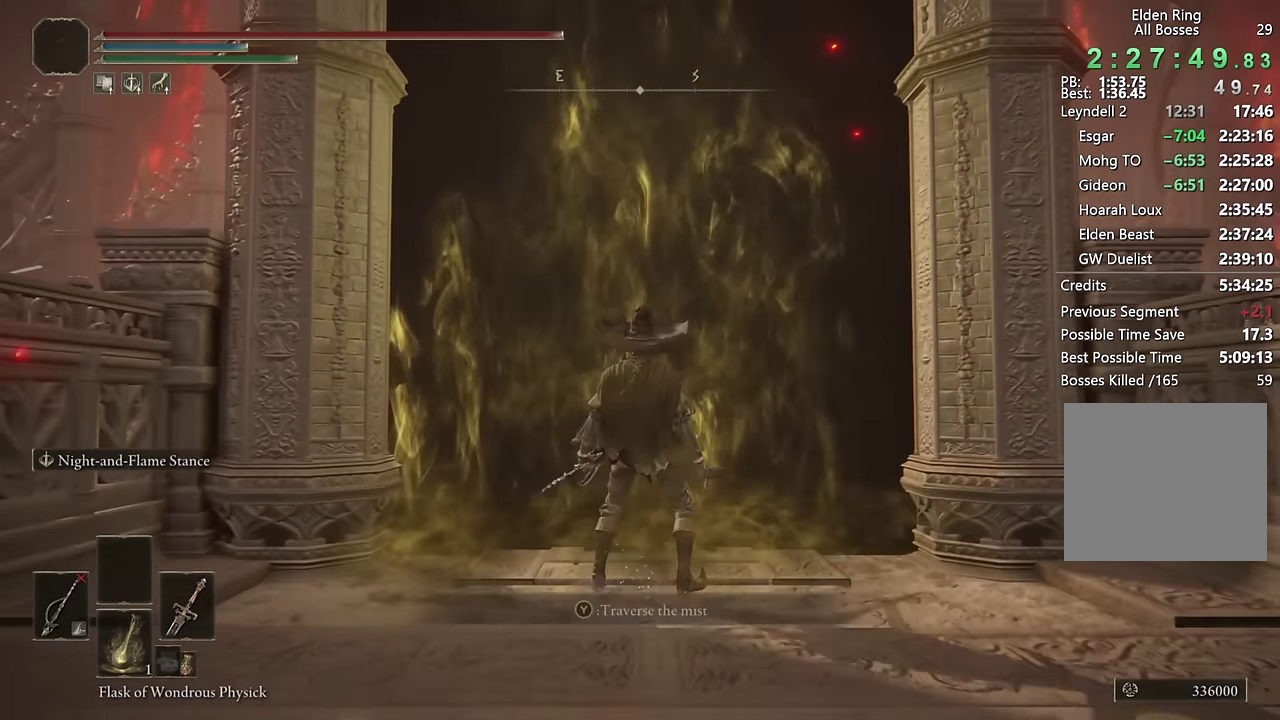
{"buttons": [], "left_stick": "center", "right_stick": "center", "events": [[50, "TRIANGLE", "up"], [100, "TRIANGLE", "down"], [200, "TRIANGLE", "up"], [250, "left_stick", "center"]]}
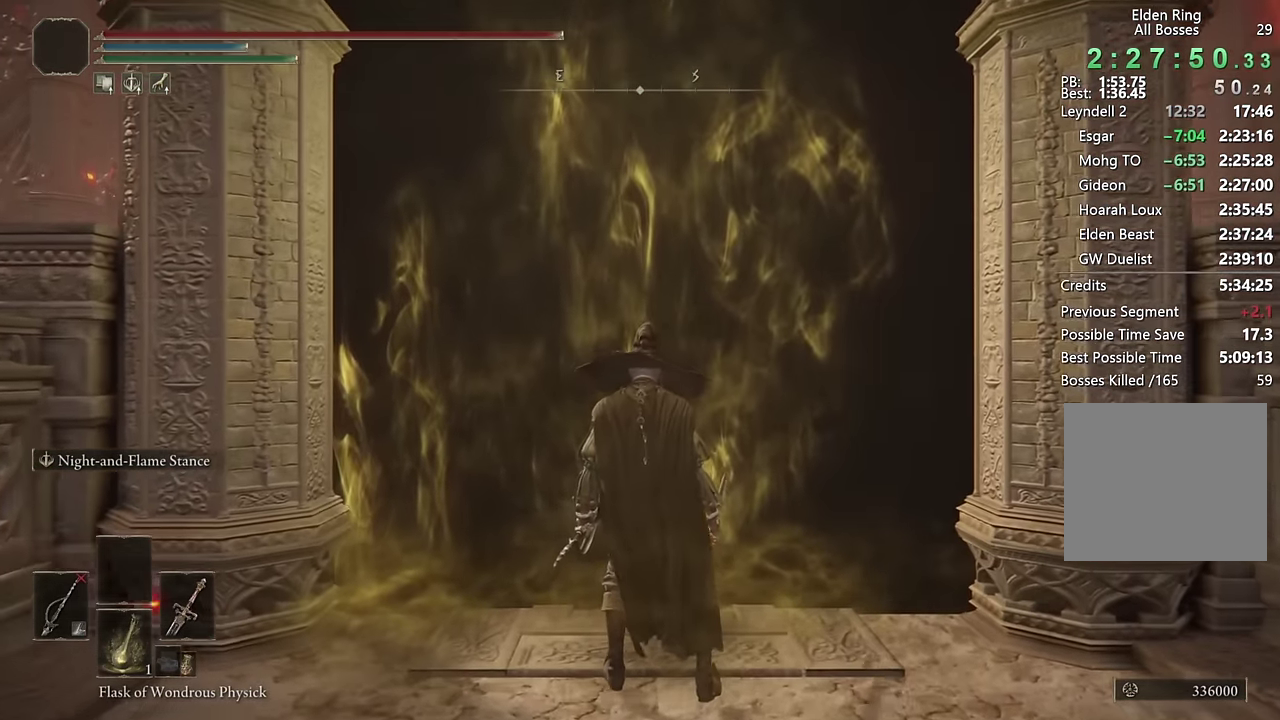
{"buttons": [], "left_stick": "center", "right_stick": "center", "events": []}
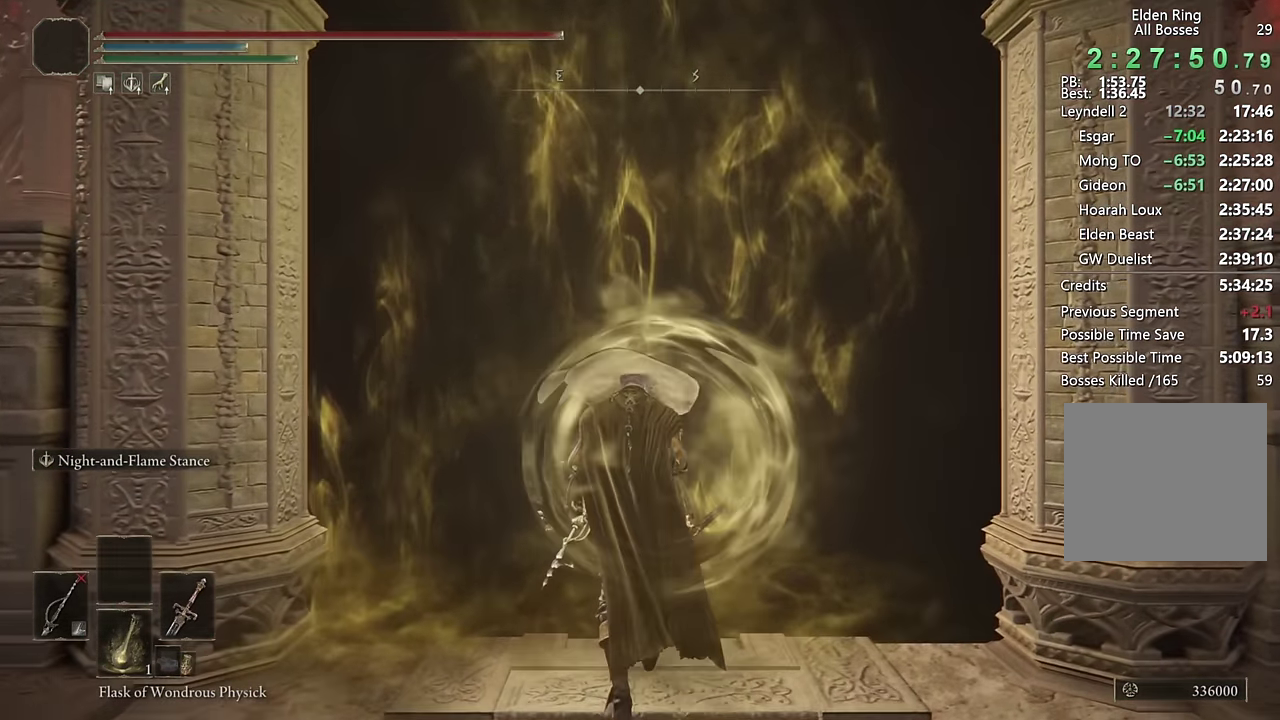
{"buttons": [], "left_stick": "center", "right_stick": "center", "events": []}
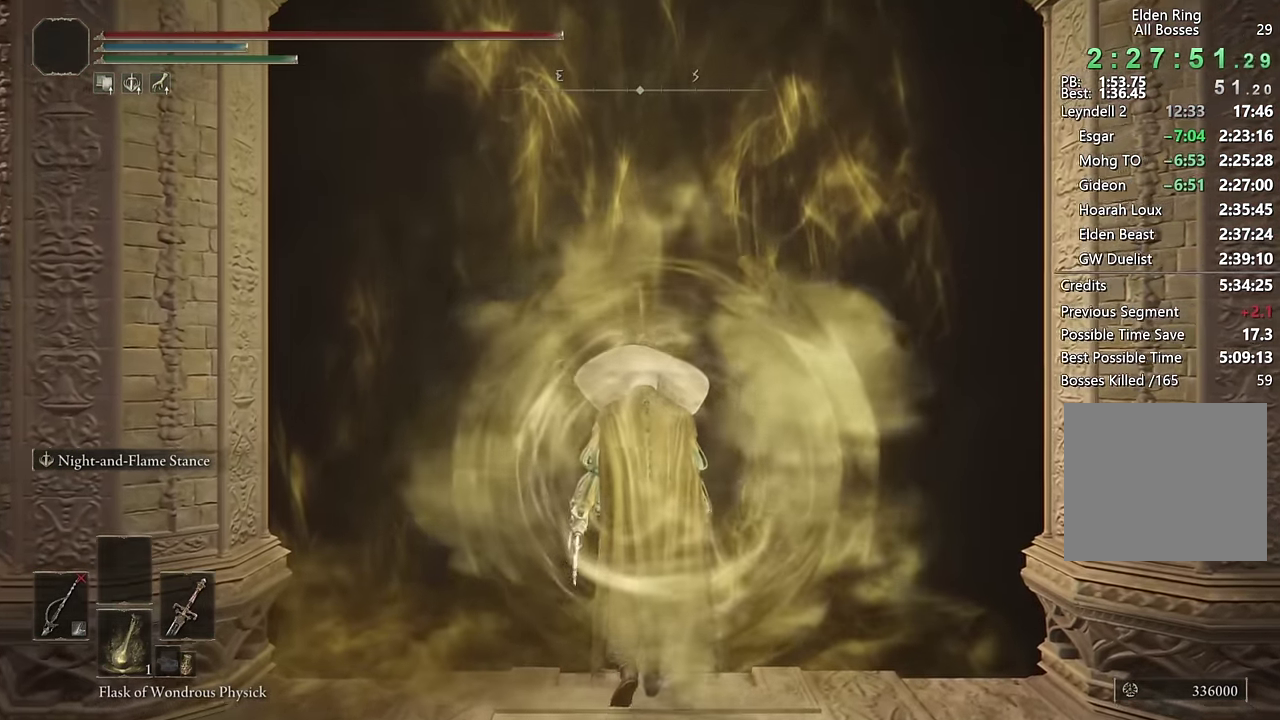
{"buttons": [], "left_stick": "center", "right_stick": "center", "events": []}
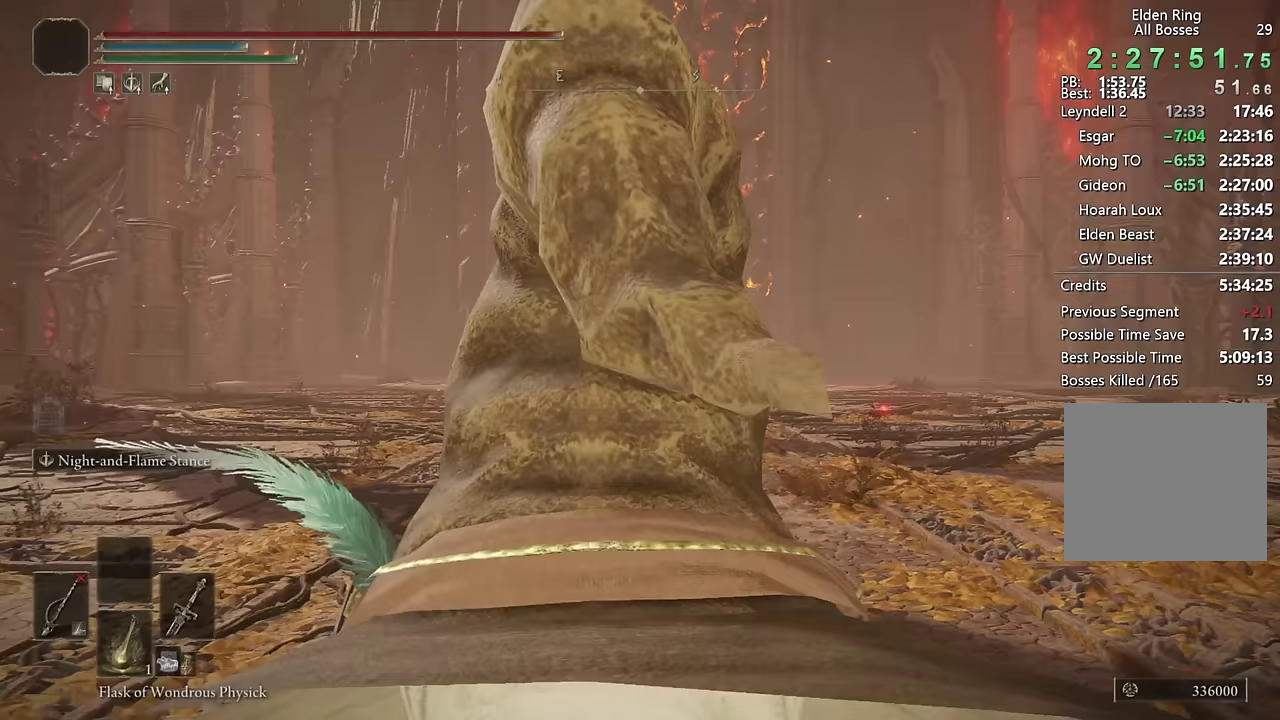
{"buttons": [], "left_stick": "center", "right_stick": "center", "events": []}
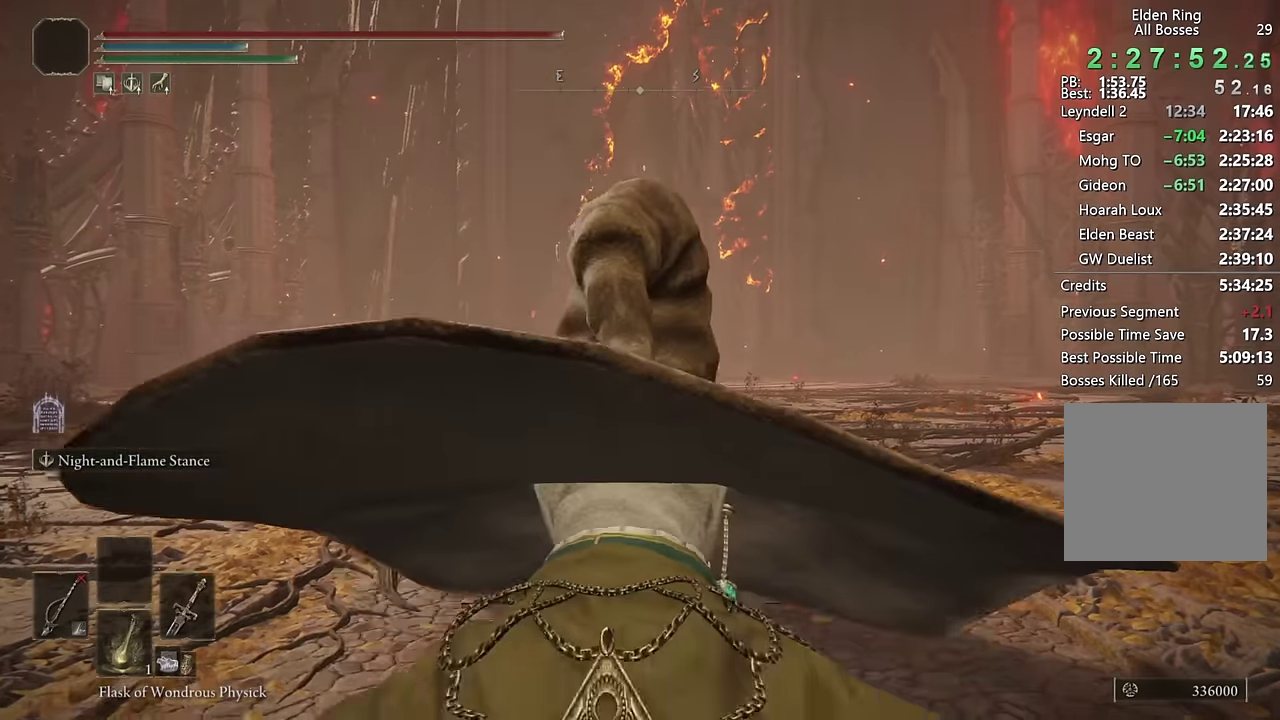
{"buttons": ["START"], "left_stick": "center", "right_stick": "center", "events": [[233, "START", "down"], [333, "START", "up"], [400, "START", "down"]]}
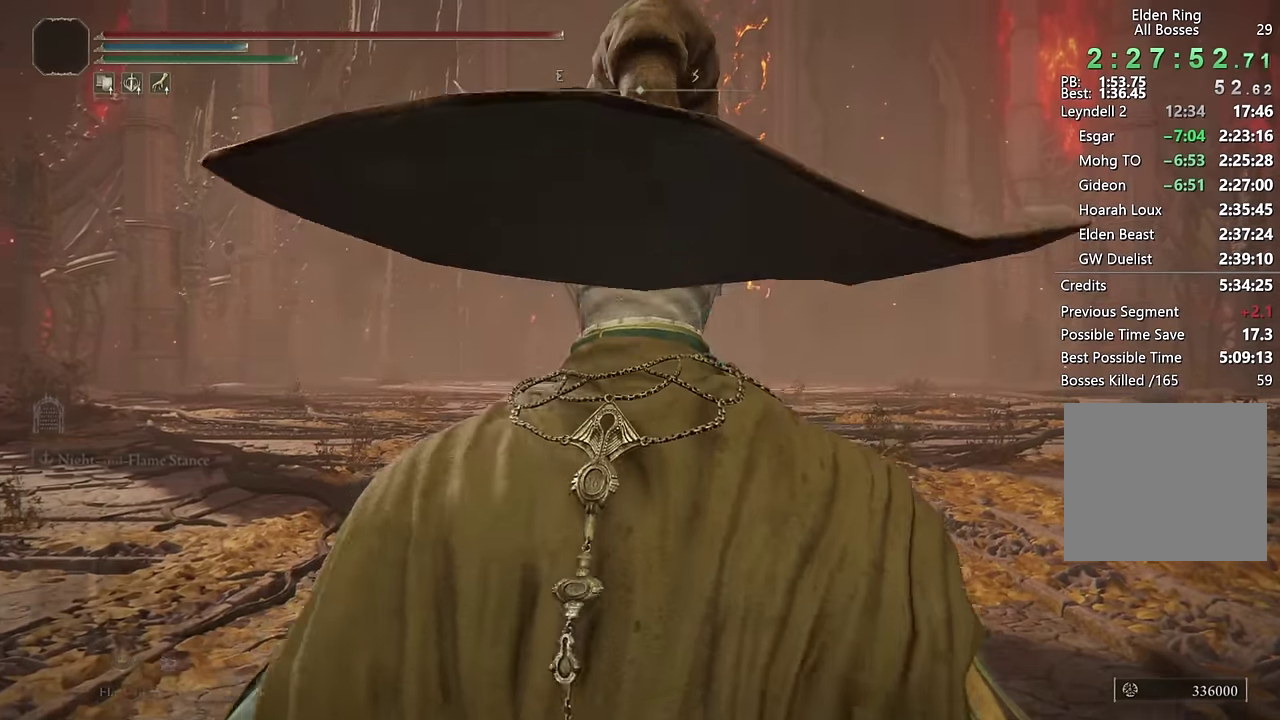
{"buttons": [], "left_stick": "center", "right_stick": "center", "events": [[17, "START", "up"]]}
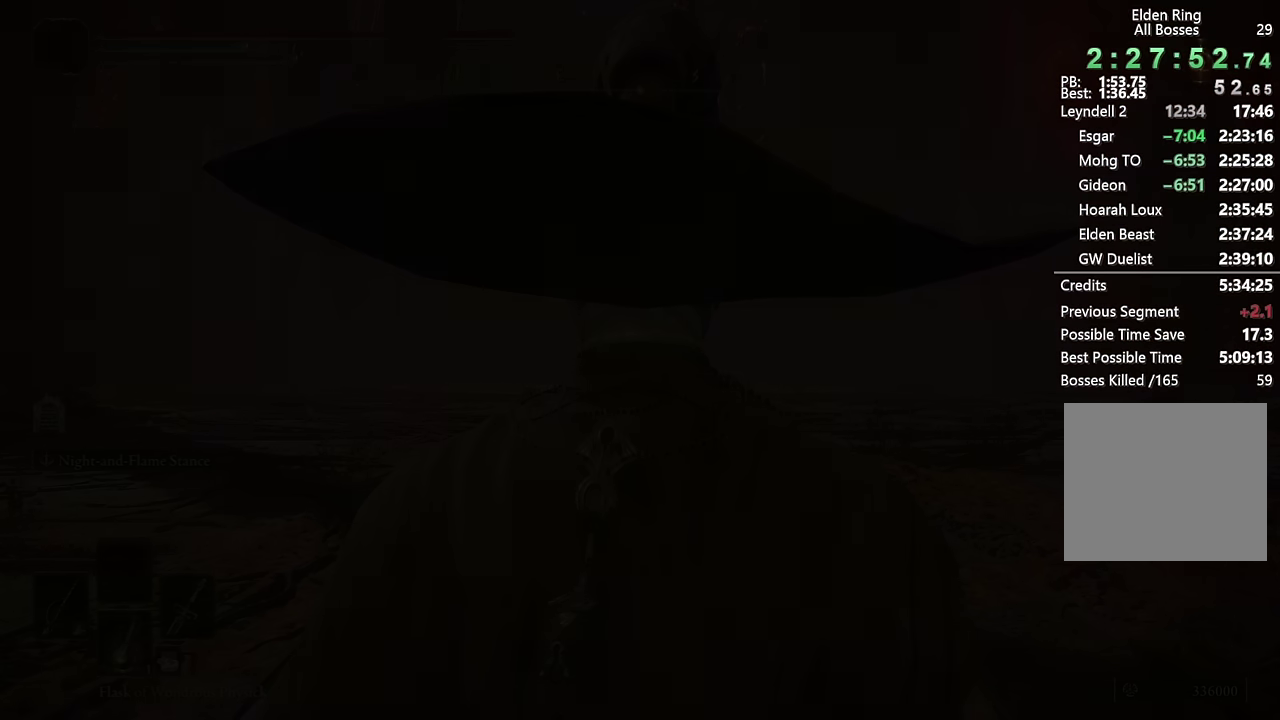
{"buttons": ["START"], "left_stick": "center", "right_stick": "center", "events": [[167, "START", "down"], [267, "START", "up"], [333, "START", "down"], [417, "START", "up"], [483, "START", "down"]]}
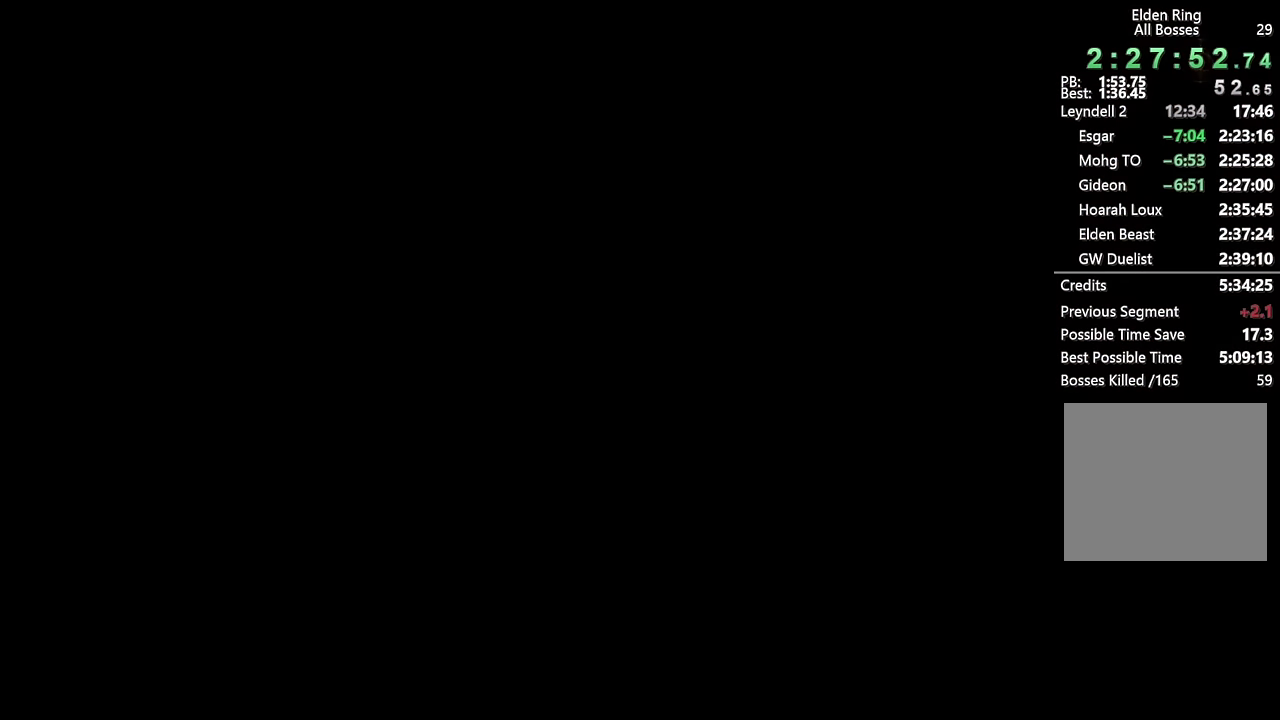
{"buttons": ["START"], "left_stick": "center", "right_stick": "center", "events": [[67, "START", "up"], [133, "START", "down"], [233, "START", "up"], [300, "START", "down"], [400, "START", "up"], [450, "START", "down"]]}
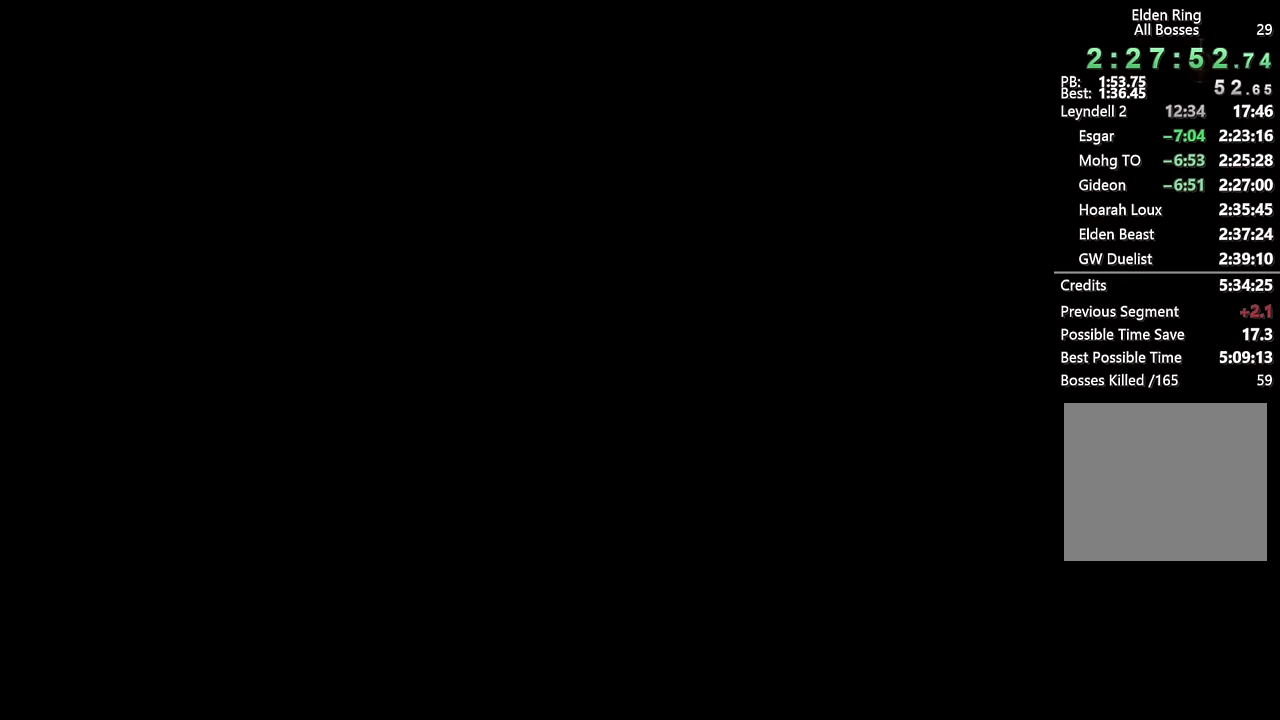
{"buttons": ["START"], "left_stick": "center", "right_stick": "center", "events": [[50, "START", "up"], [117, "START", "down"], [183, "START", "up"], [250, "START", "down"], [350, "START", "up"], [417, "START", "down"]]}
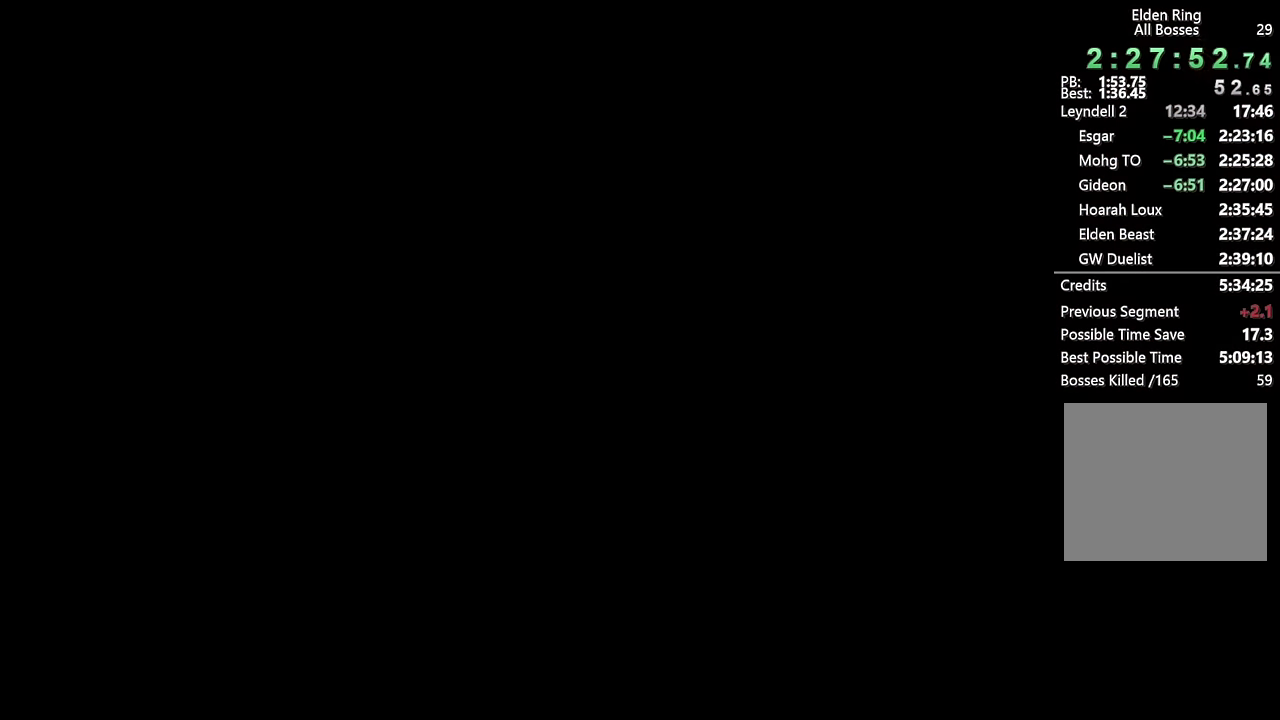
{"buttons": ["START"], "left_stick": "center", "right_stick": "center", "events": [[33, "START", "up"], [83, "START", "down"], [167, "START", "up"], [233, "START", "down"], [333, "START", "up"], [433, "START", "down"]]}
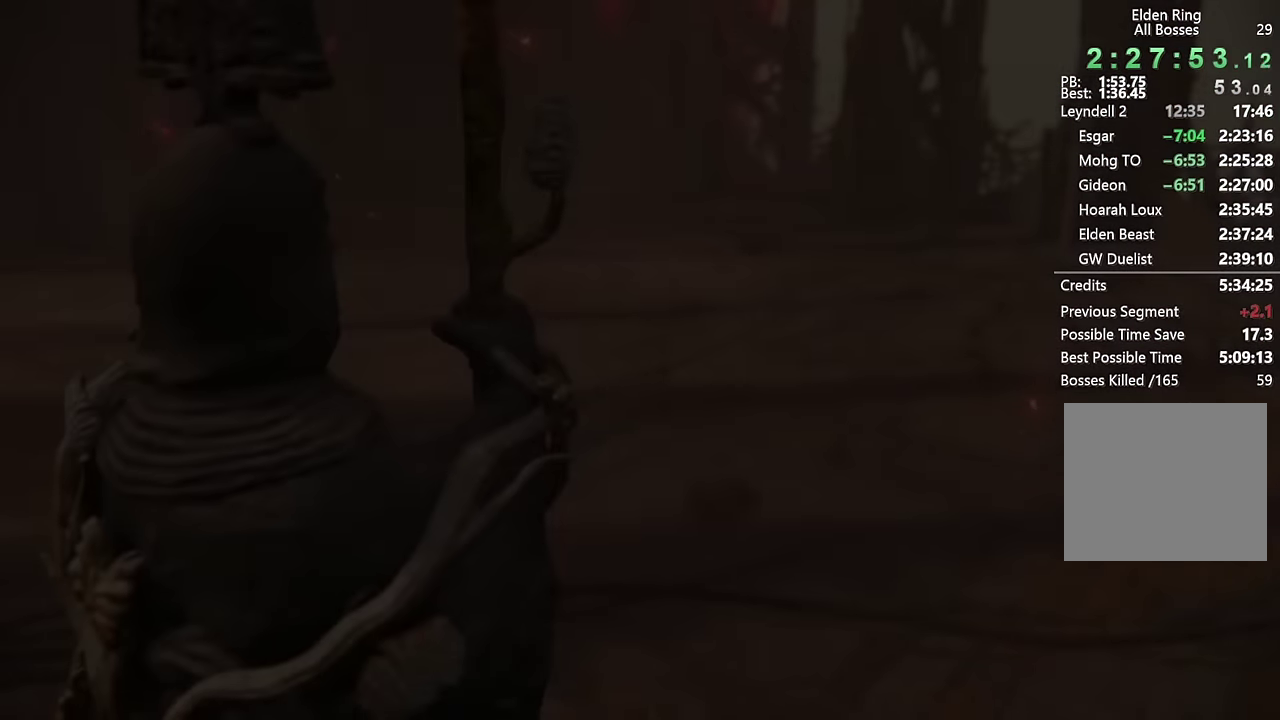
{"buttons": [], "left_stick": "center", "right_stick": "center", "events": [[17, "START", "up"]]}
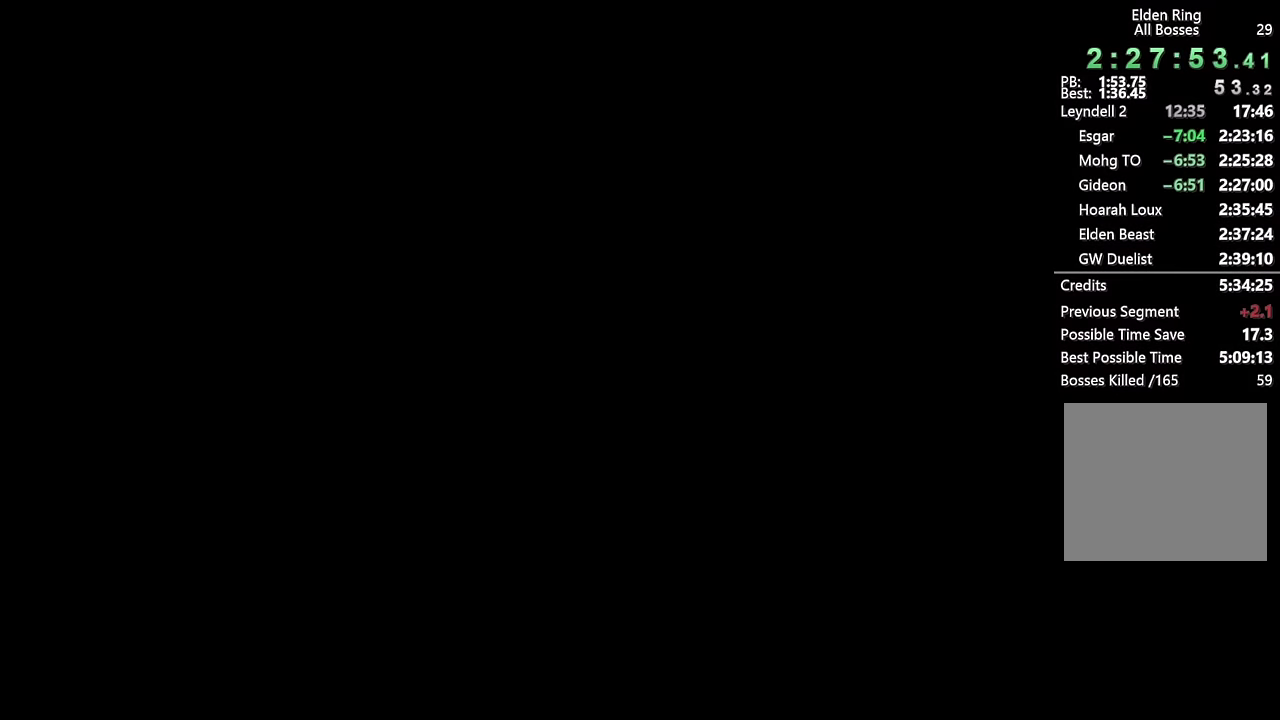
{"buttons": [], "left_stick": "center", "right_stick": "center", "events": []}
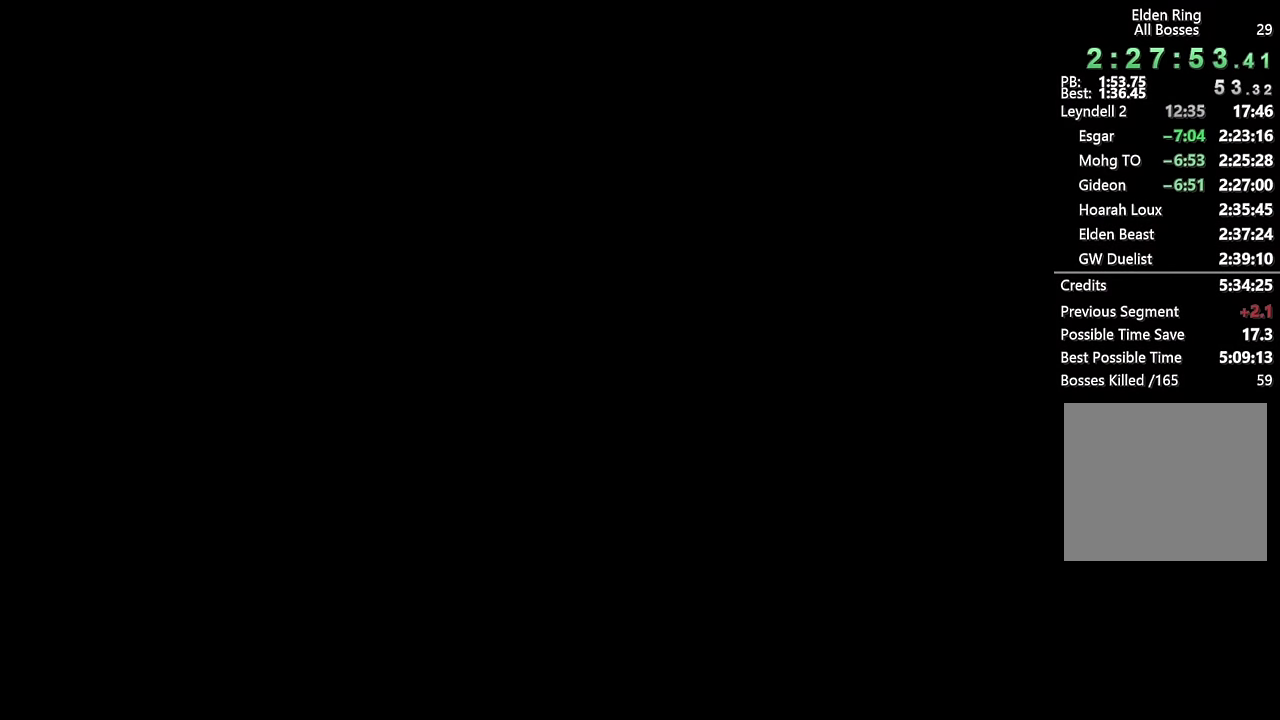
{"buttons": [], "left_stick": "center", "right_stick": "center", "events": []}
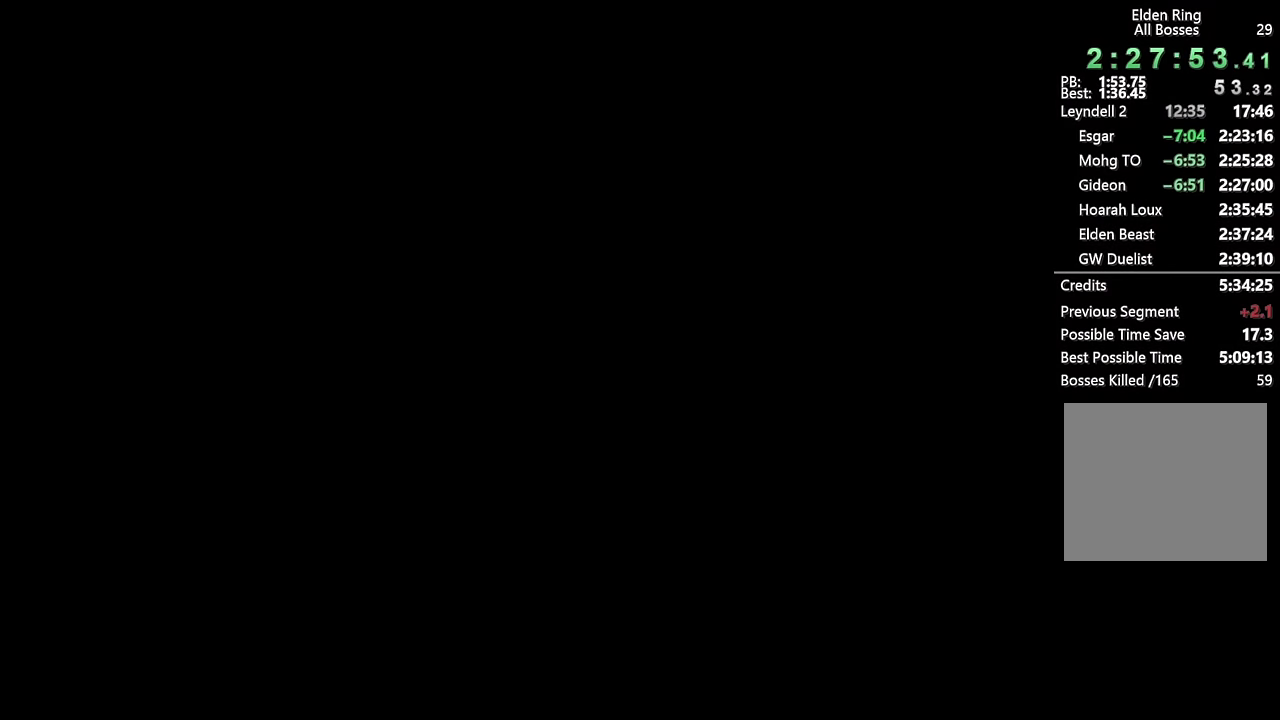
{"buttons": ["START"], "left_stick": "center", "right_stick": "center", "events": [[484, "START", "down"]]}
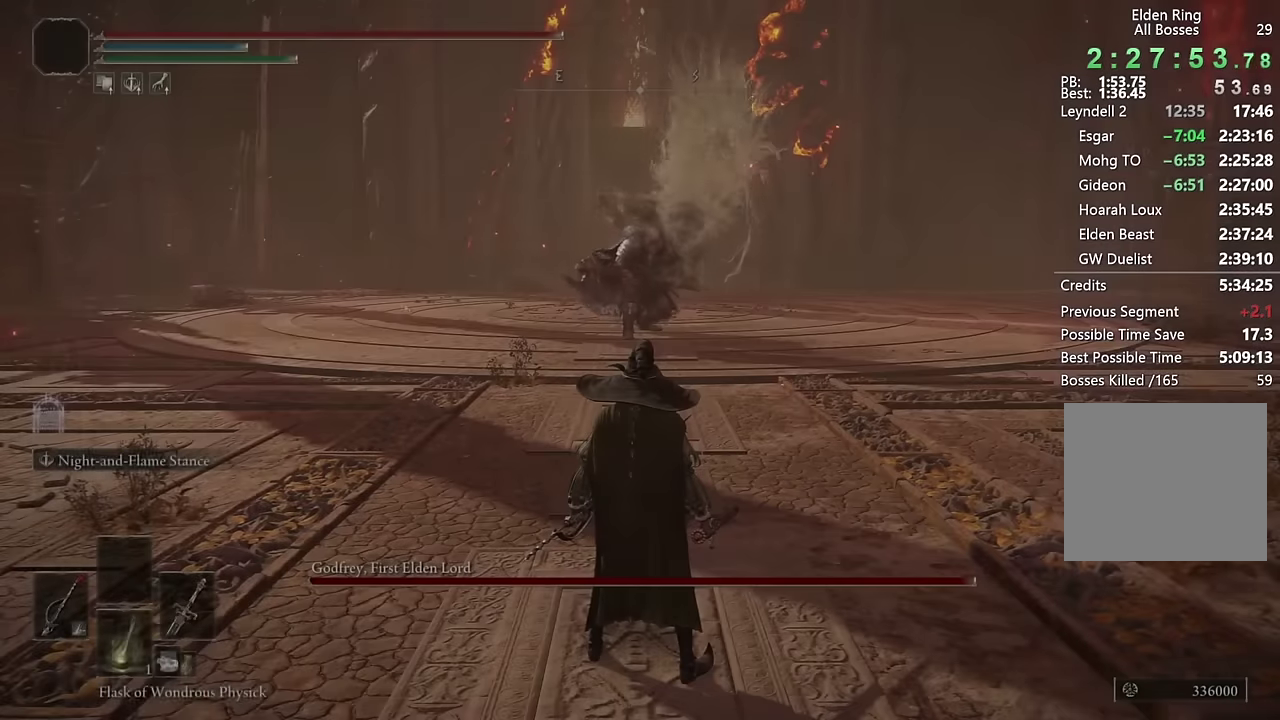
{"buttons": ["CROSS"], "left_stick": "center", "right_stick": "center", "events": [[100, "START", "up"], [117, "DPAD_UP", "down"], [200, "CROSS", "down"], [200, "DPAD_UP", "up"], [284, "CROSS", "up"], [367, "CROSS", "down"], [417, "CROSS", "up"], [417, "DPAD_LEFT", "down"], [484, "CROSS", "down"], [484, "DPAD_LEFT", "up"]]}
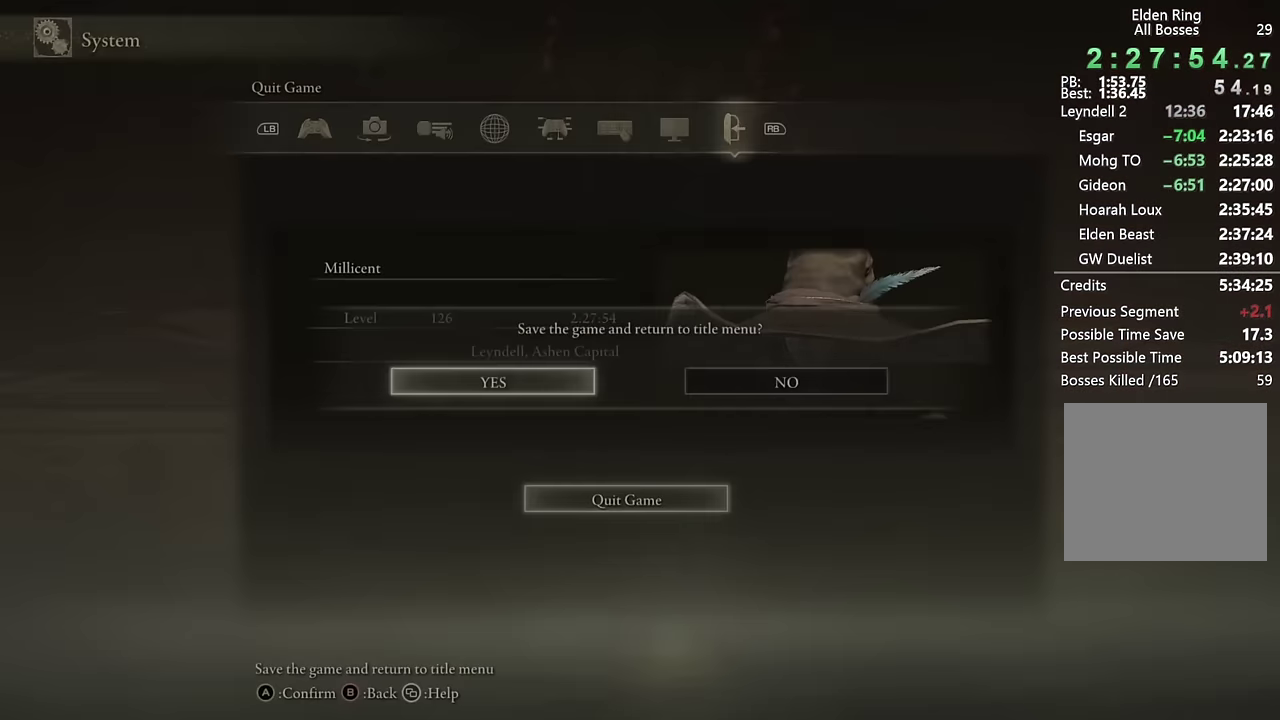
{"buttons": [], "left_stick": "center", "right_stick": "center", "events": [[34, "CROSS", "up"]]}
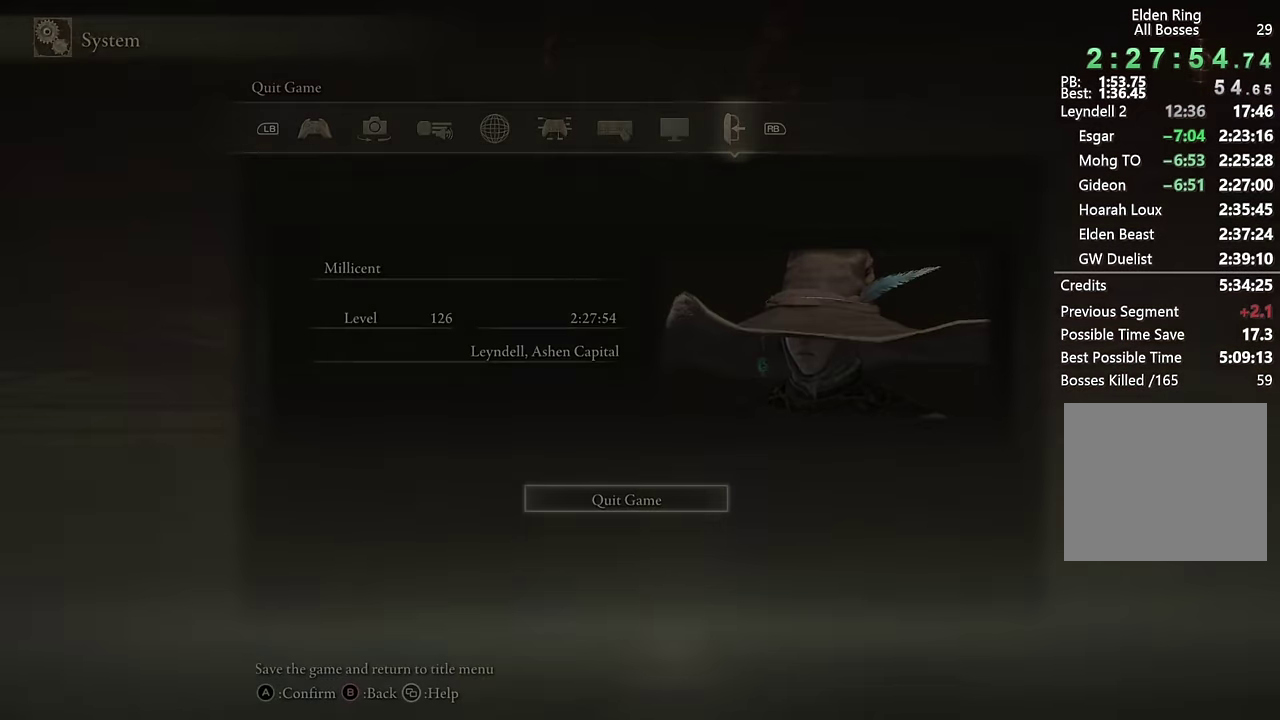
{"buttons": ["CROSS"], "left_stick": "center", "right_stick": "center", "events": [[433, "CROSS", "down"]]}
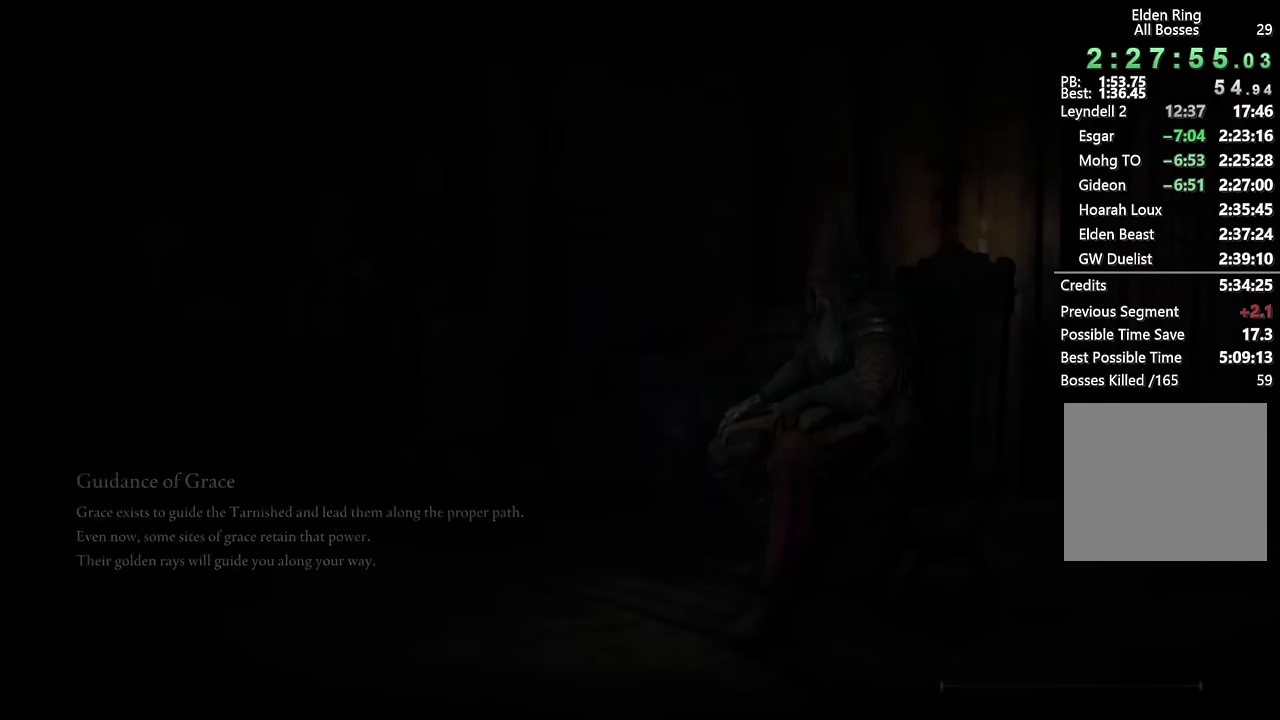
{"buttons": ["CROSS"], "left_stick": "center", "right_stick": "center", "events": [[17, "CROSS", "up"], [100, "CROSS", "down"], [183, "CROSS", "up"], [267, "CROSS", "down"], [350, "CROSS", "up"], [433, "CROSS", "down"]]}
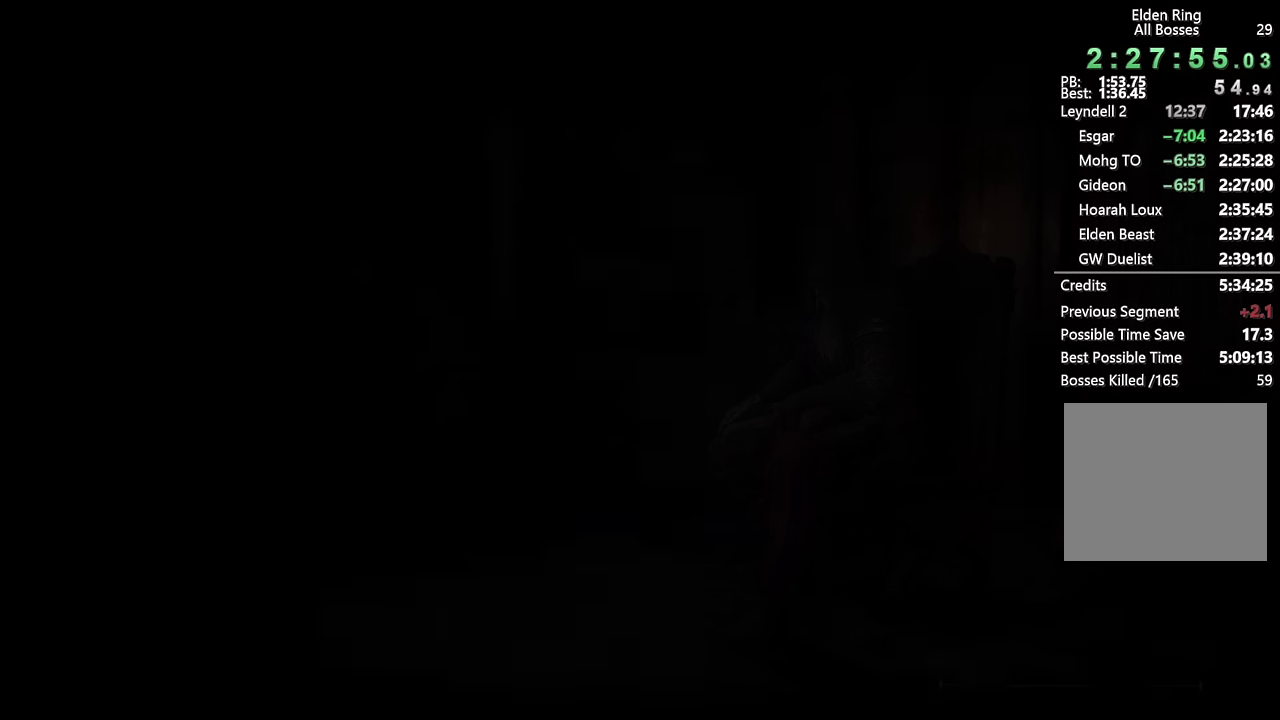
{"buttons": ["CROSS"], "left_stick": "center", "right_stick": "center", "events": [[33, "CROSS", "up"], [117, "CROSS", "down"], [200, "CROSS", "up"], [283, "CROSS", "down"], [383, "CROSS", "up"], [467, "CROSS", "down"]]}
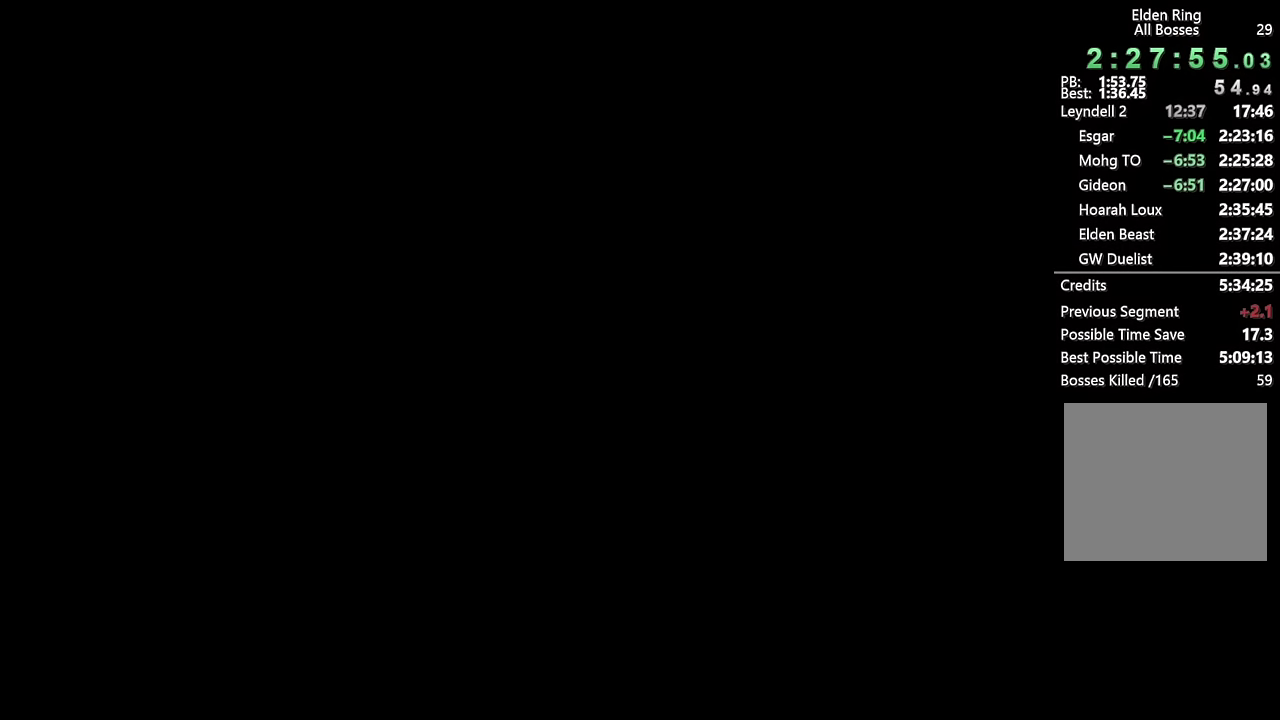
{"buttons": ["CROSS"], "left_stick": "center", "right_stick": "center", "events": [[67, "CROSS", "up"], [150, "CROSS", "down"], [217, "CROSS", "up"], [300, "CROSS", "down"], [383, "CROSS", "up"], [467, "CROSS", "down"]]}
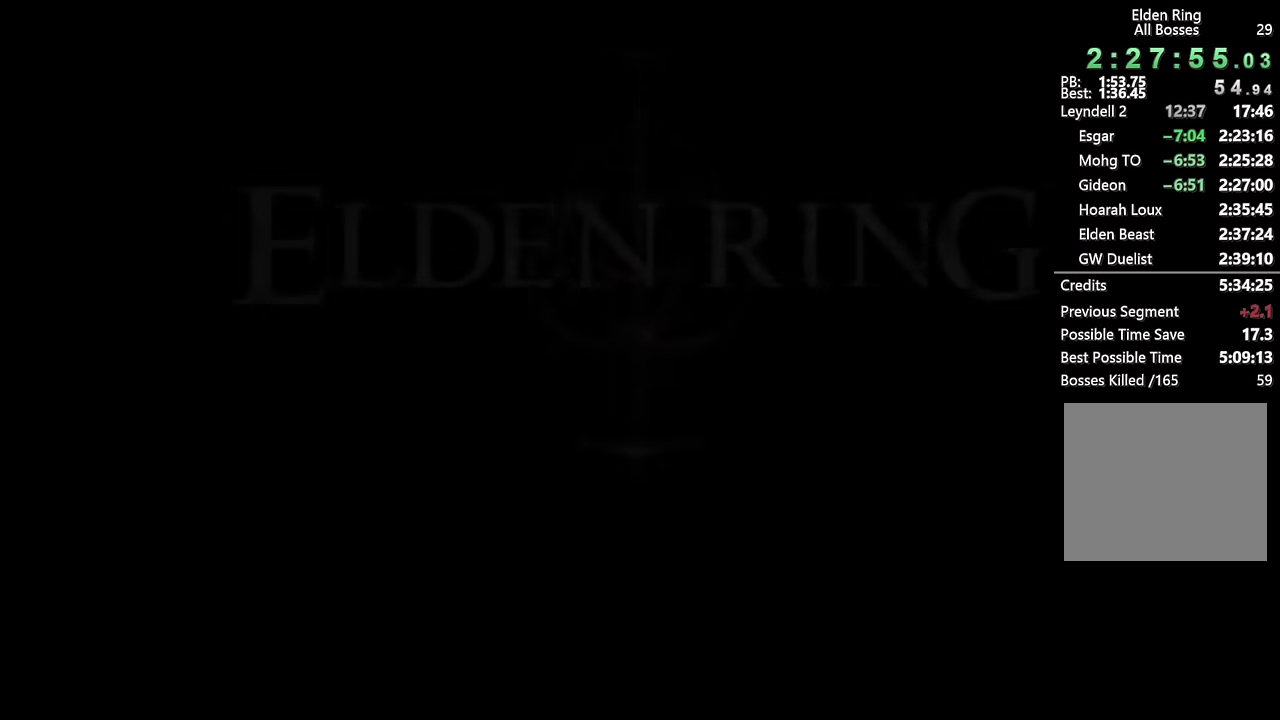
{"buttons": ["CROSS"], "left_stick": "center", "right_stick": "center", "events": [[50, "CROSS", "up"], [117, "CROSS", "down"], [217, "CROSS", "up"], [283, "CROSS", "down"], [383, "CROSS", "up"], [467, "CROSS", "down"]]}
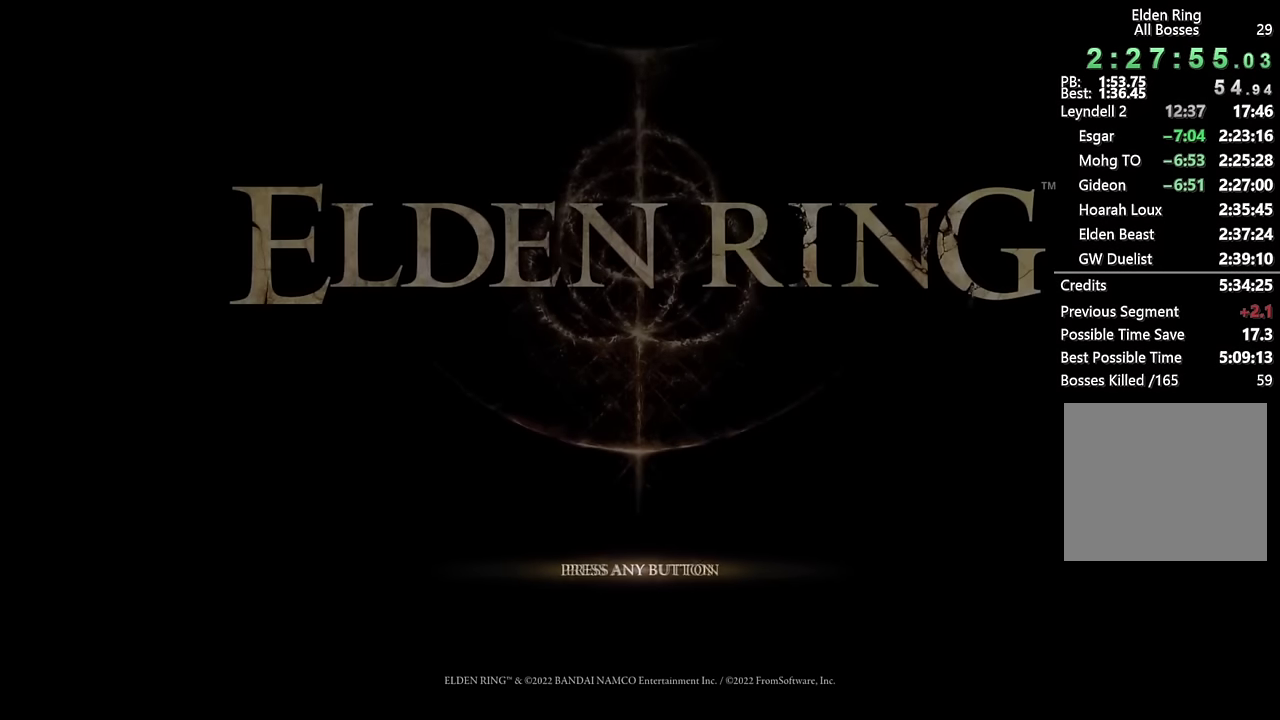
{"buttons": ["CROSS"], "left_stick": "center", "right_stick": "center", "events": [[33, "CROSS", "up"], [133, "CROSS", "down"], [217, "CROSS", "up"], [317, "CROSS", "down"], [400, "CROSS", "up"], [467, "CROSS", "down"]]}
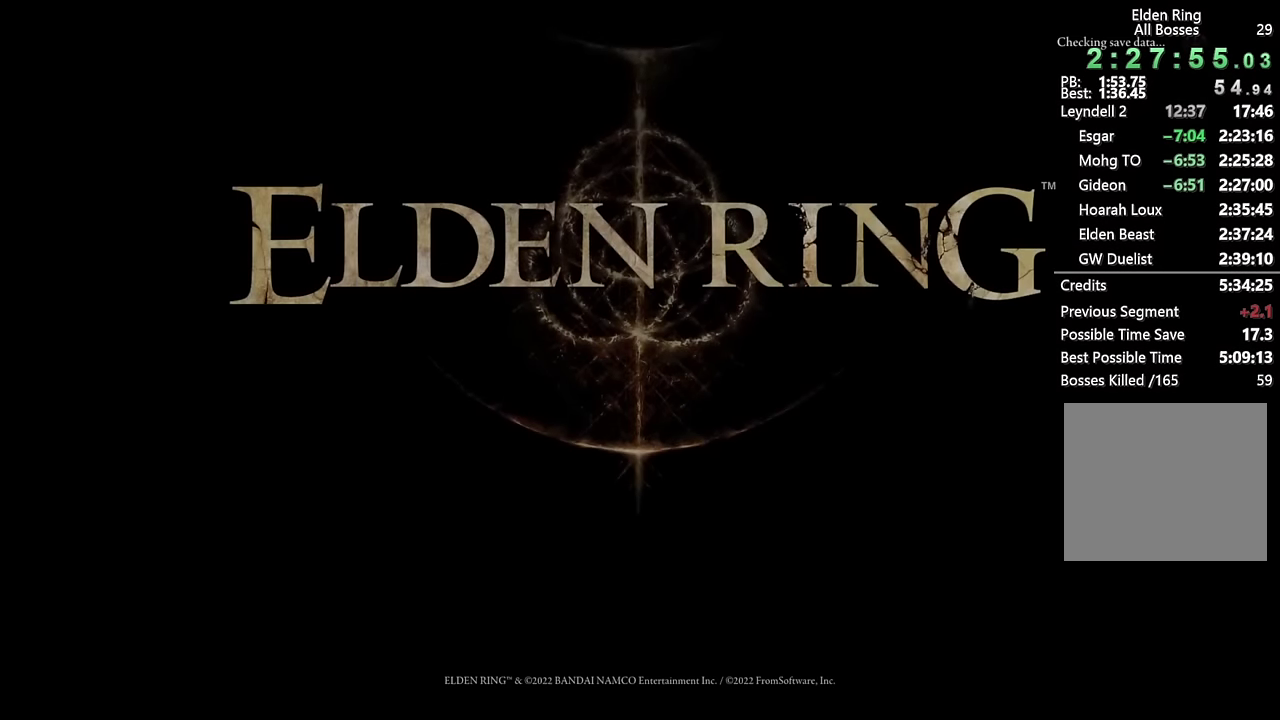
{"buttons": ["CROSS"], "left_stick": "center", "right_stick": "center", "events": [[50, "CROSS", "up"], [133, "CROSS", "down"], [217, "CROSS", "up"], [283, "CROSS", "down"], [383, "CROSS", "up"], [433, "CROSS", "down"]]}
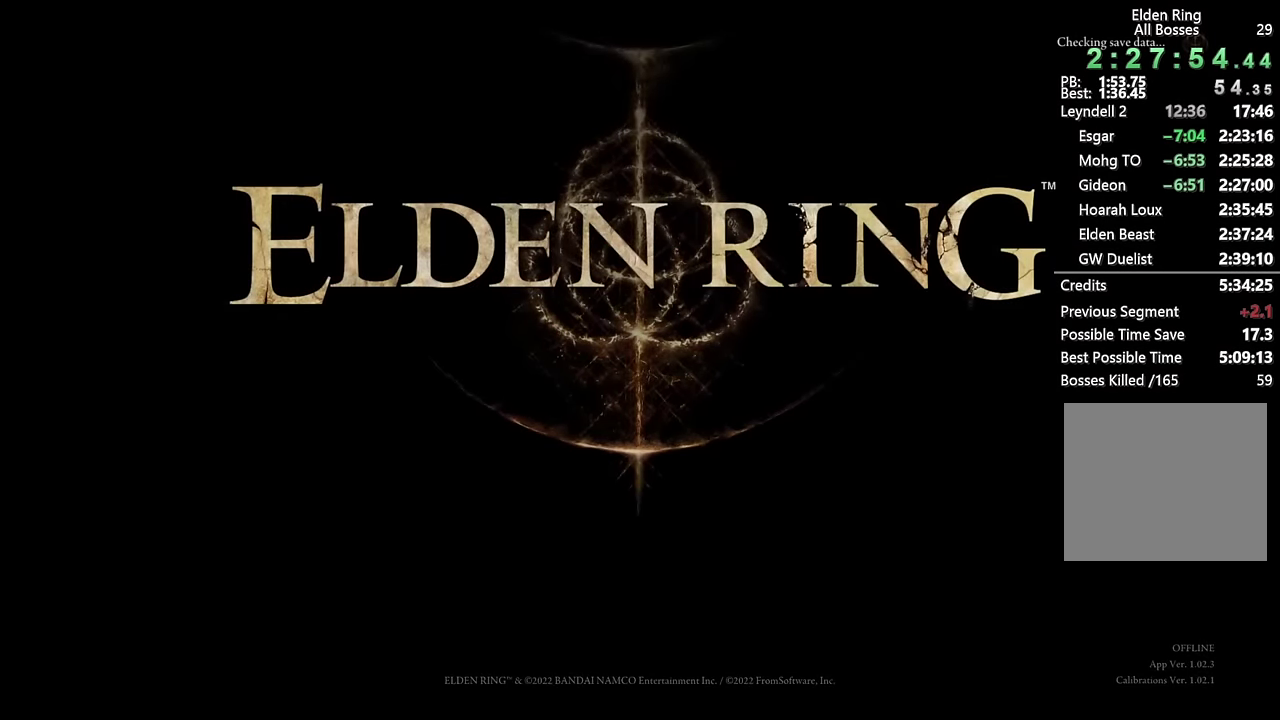
{"buttons": [], "left_stick": "center", "right_stick": "center", "events": [[17, "CROSS", "up"]]}